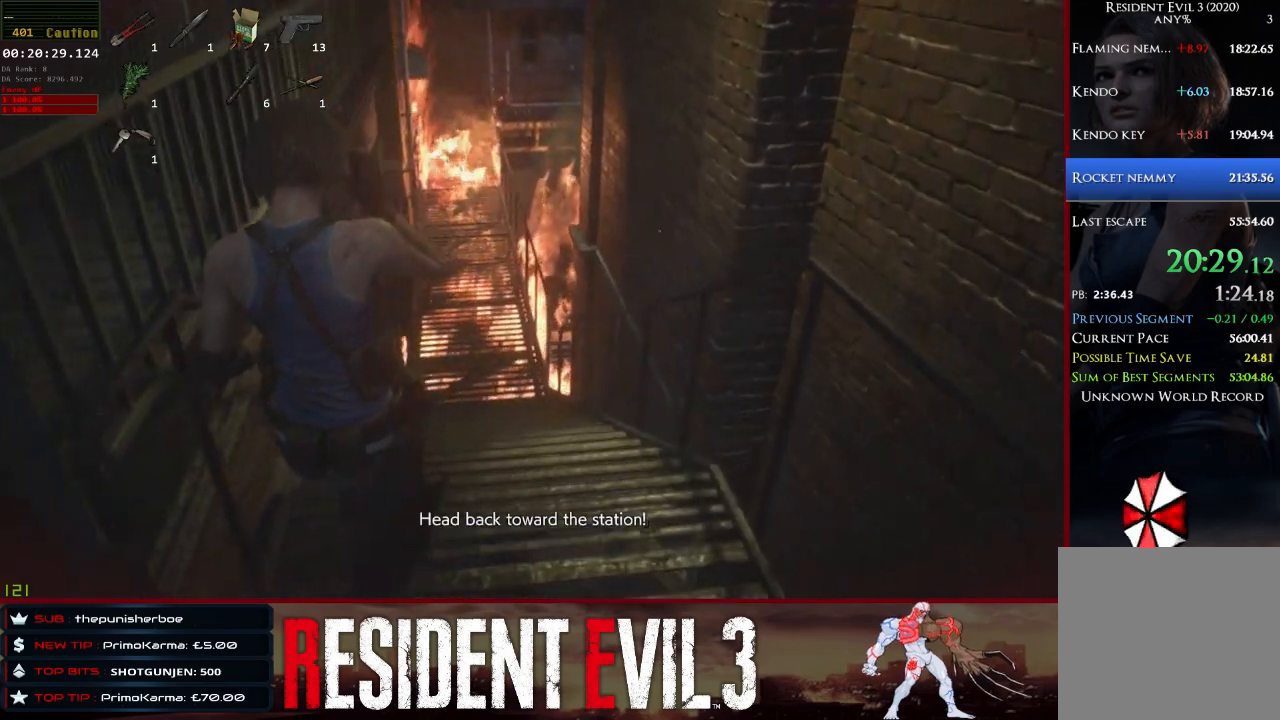
Gameplay with keyboard and mouse; each line is a JSON object with the keys and mouse buttons held at the frame after it. "events" lists presses ("down") and releases ("up") of "1", "2", "3", "4", "a", "d", "e", "f", "q", "r", "s", "shift", "space", "tab", "w", "mouse_left", "mouse_wheel" and "mouse_right" between this image and that frame as [ms after this image, input, new state], when the widget could be followed in between. "mouse_left", "mouse_wheel", "mouse_right" = the "left", "wheel", "right" buttons of the "mouse" list. No other keys are recorded. "wheel" means that the mouse wheel is clicked or scrolled. Not read: mouse_move.
{"keys": ["w"], "mouse": [], "events": []}
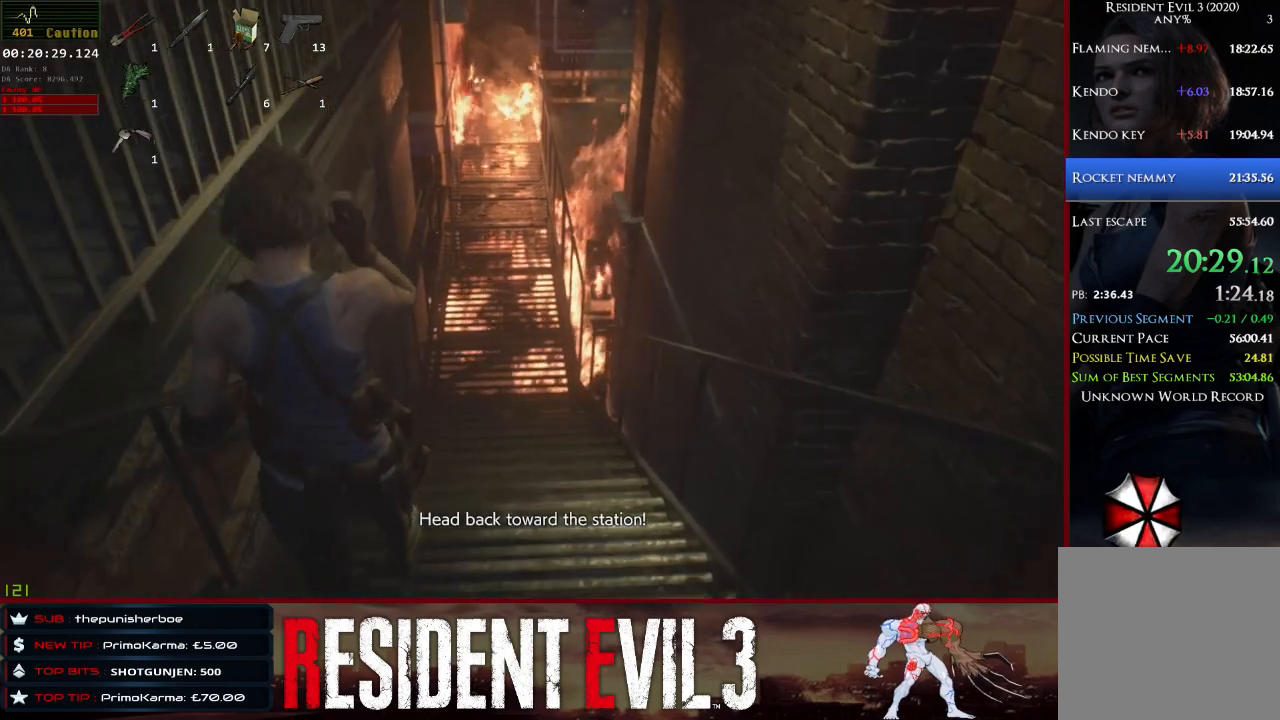
{"keys": ["w"], "mouse": [], "events": []}
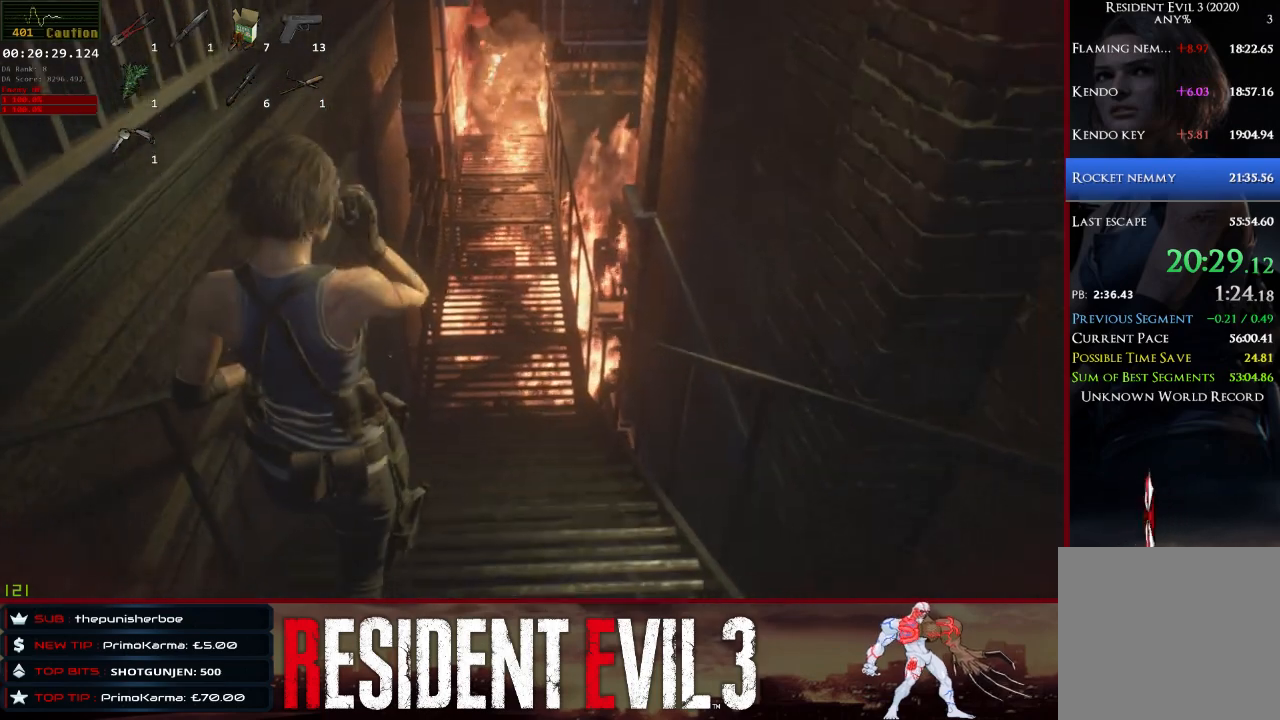
{"keys": ["w"], "mouse": [], "events": []}
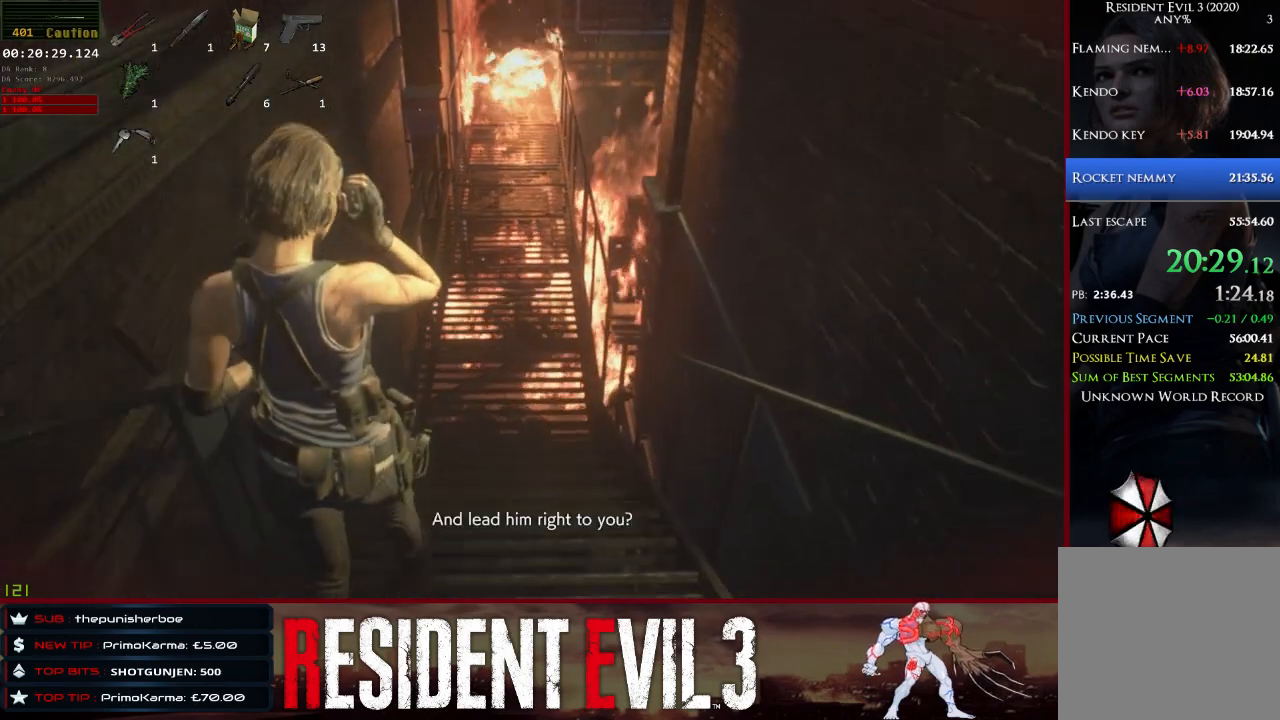
{"keys": ["w"], "mouse": [], "events": []}
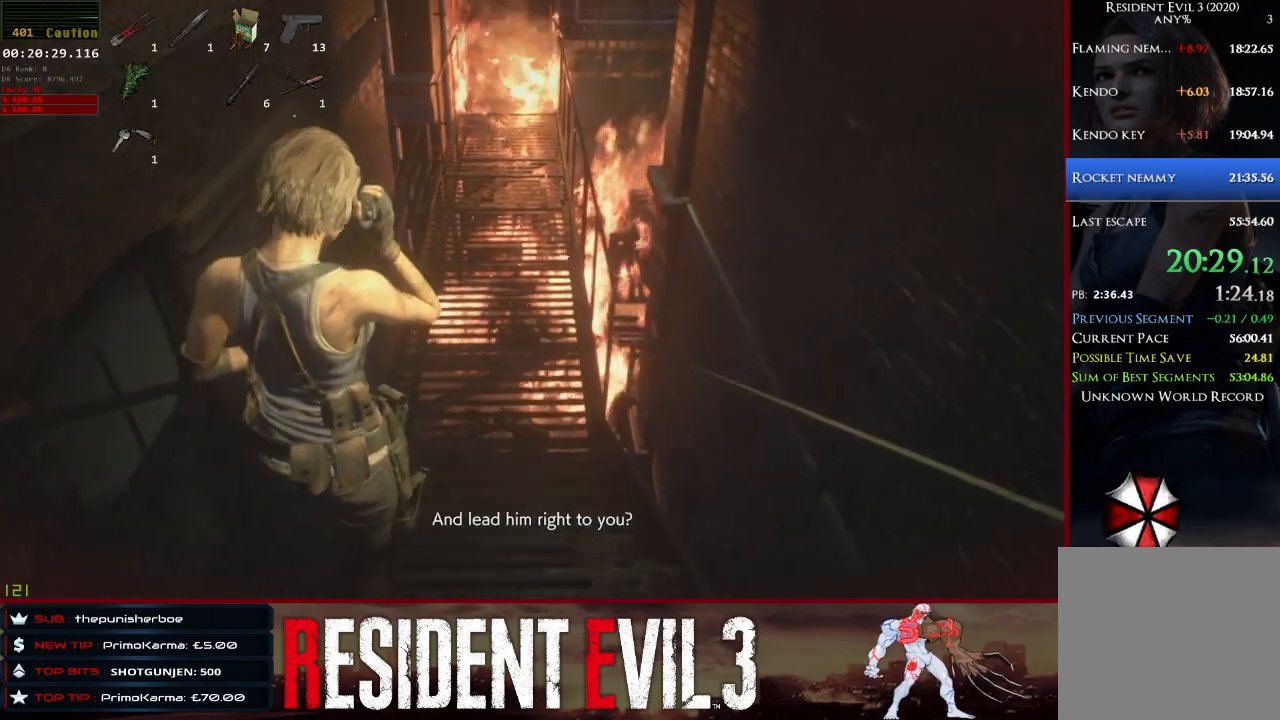
{"keys": ["w"], "mouse": [], "events": []}
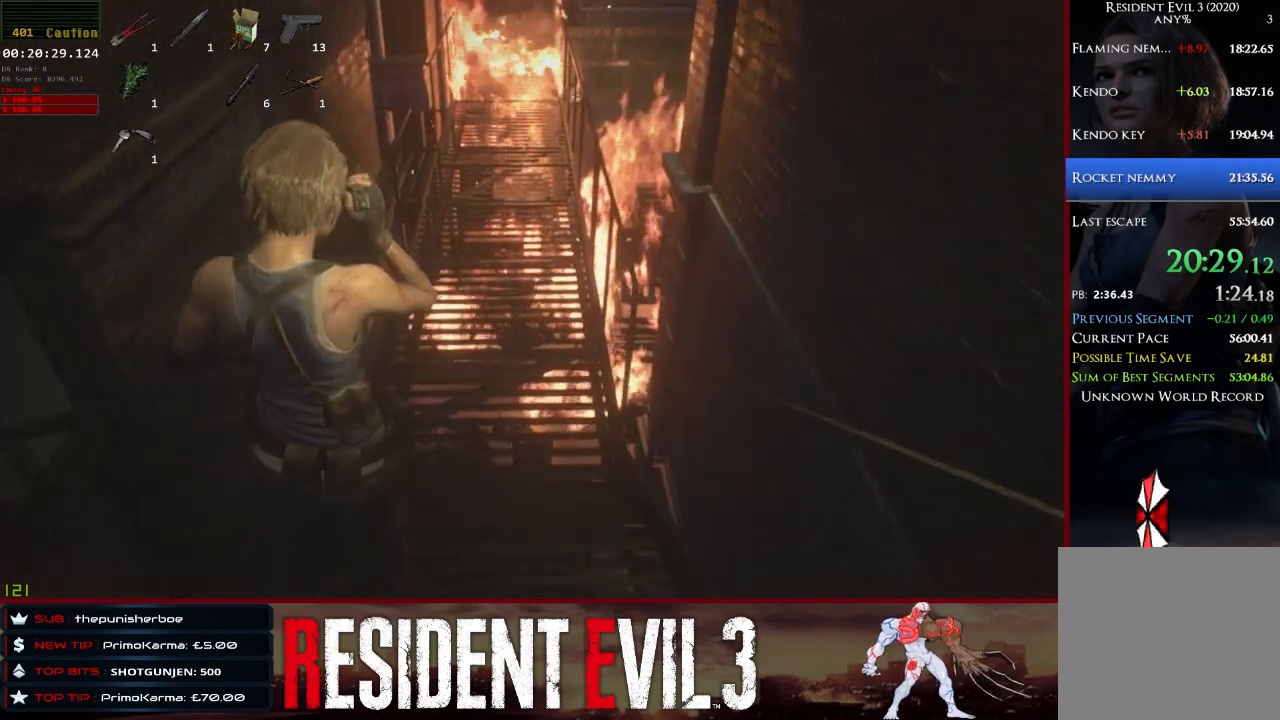
{"keys": ["w"], "mouse": [], "events": []}
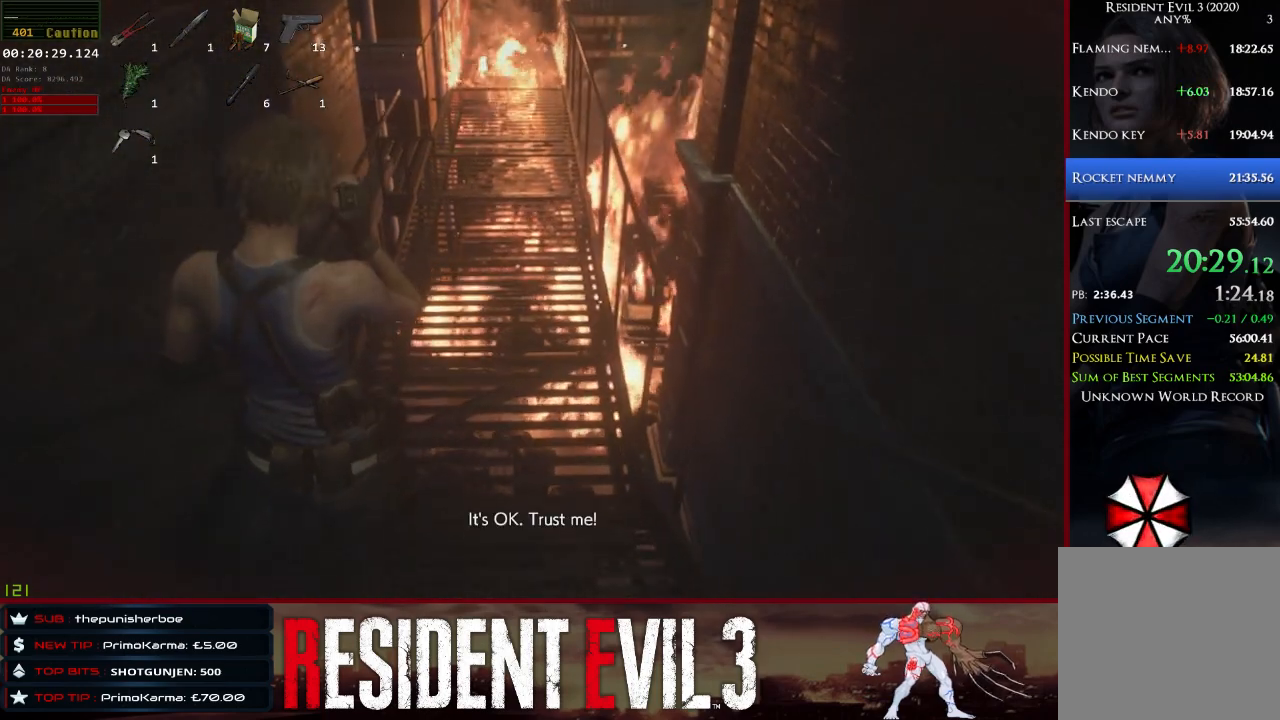
{"keys": ["w"], "mouse": [], "events": []}
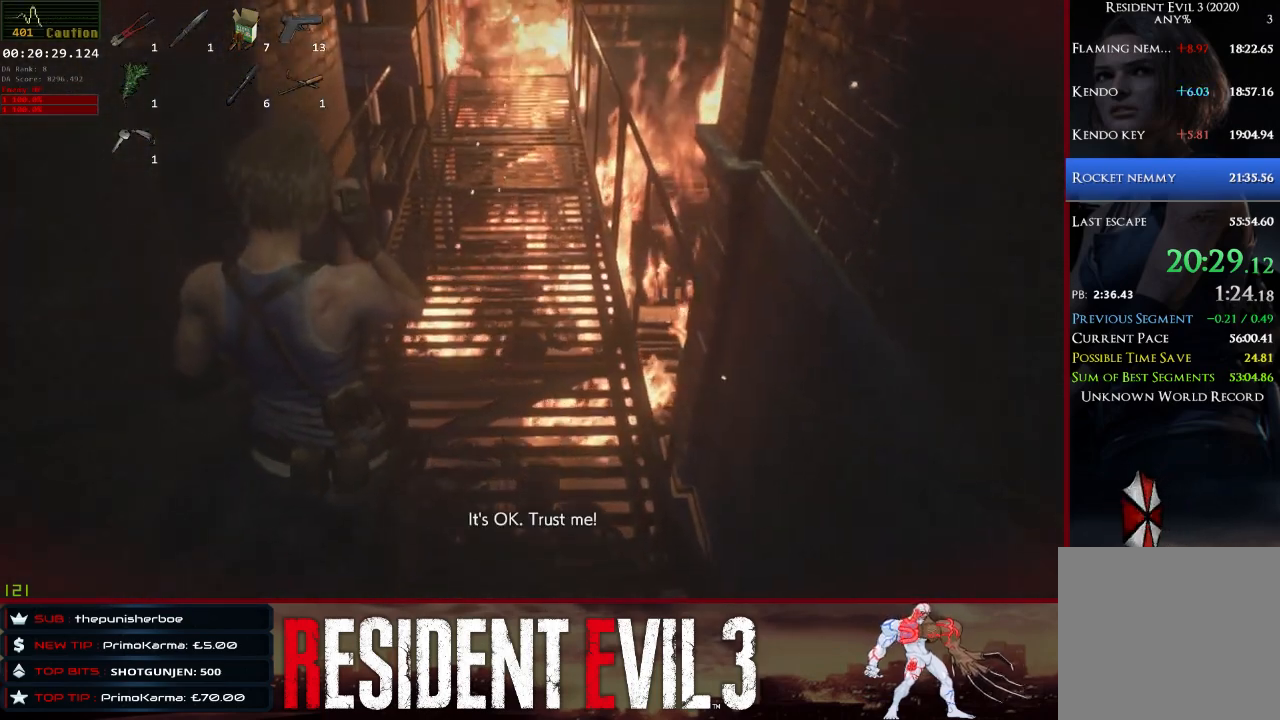
{"keys": ["w"], "mouse": [], "events": []}
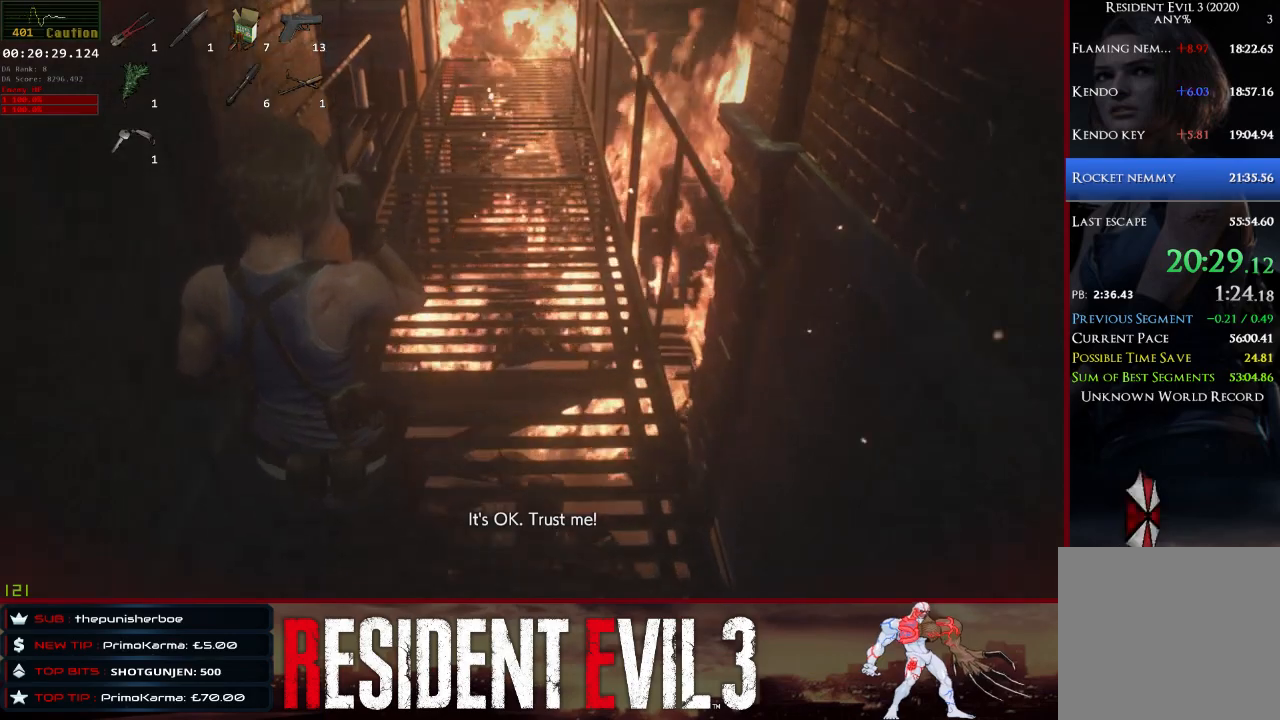
{"keys": ["w"], "mouse": [], "events": []}
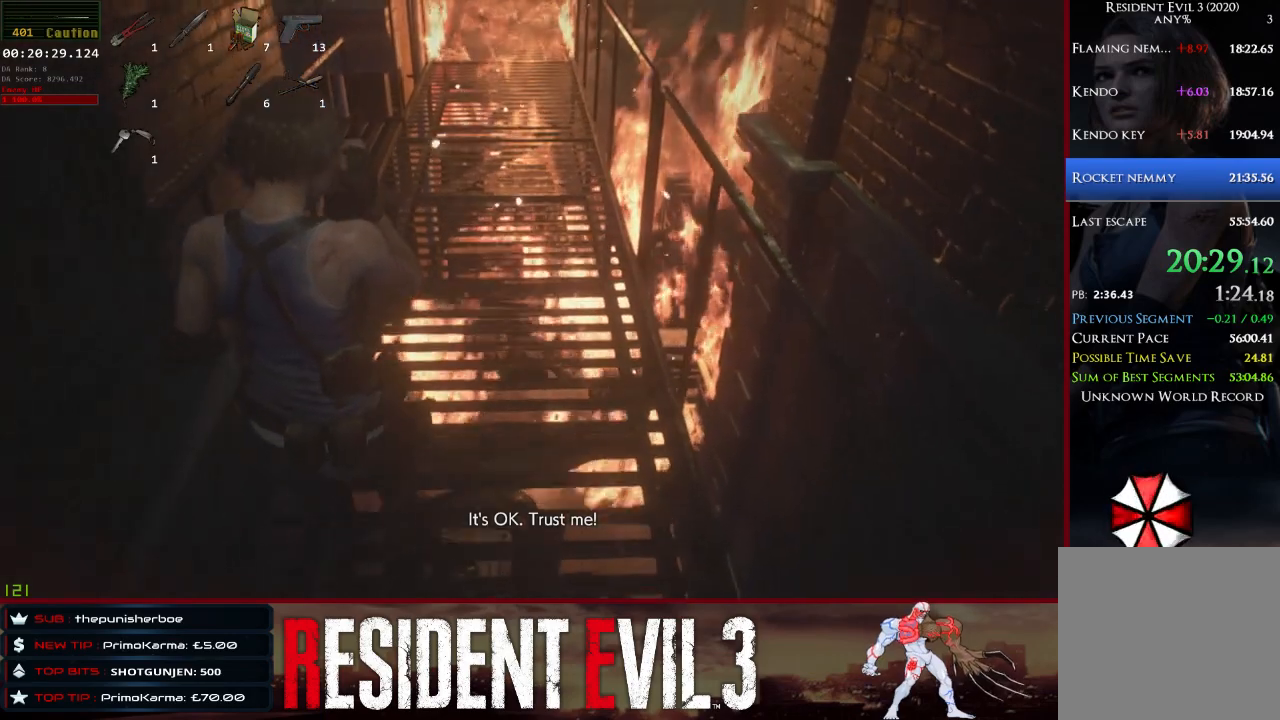
{"keys": ["w"], "mouse": [], "events": []}
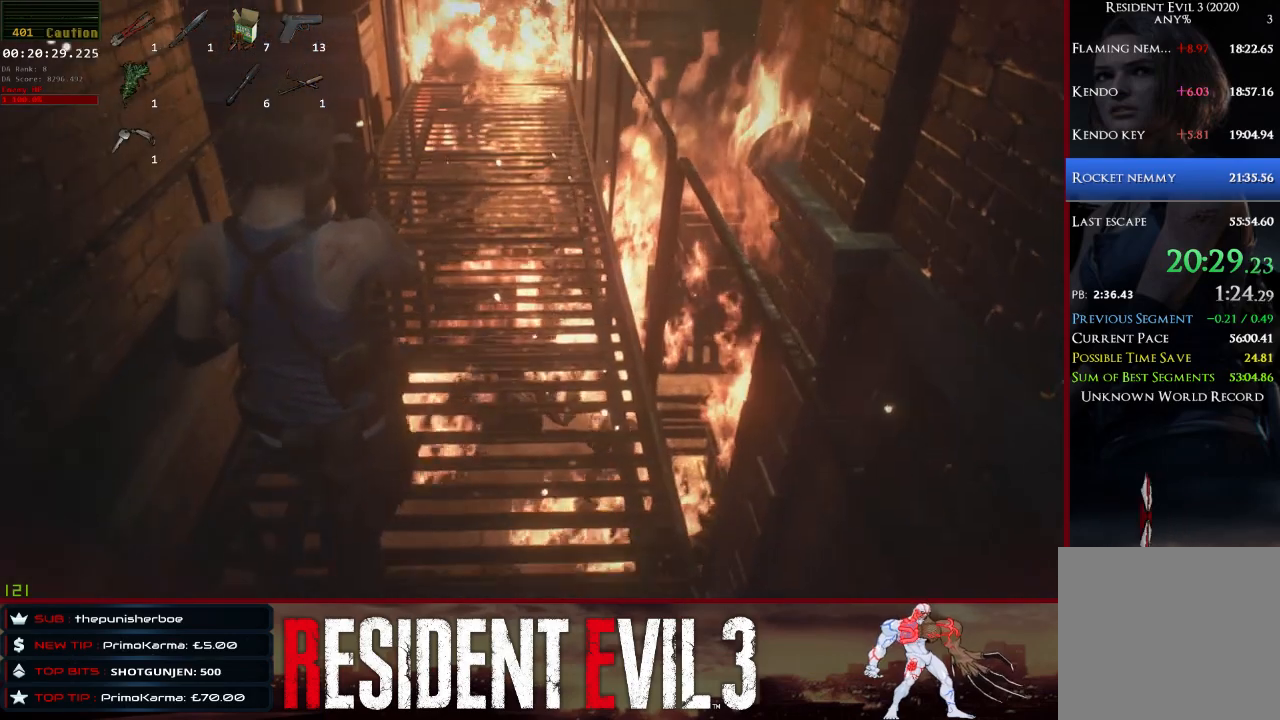
{"keys": ["w"], "mouse": [], "events": []}
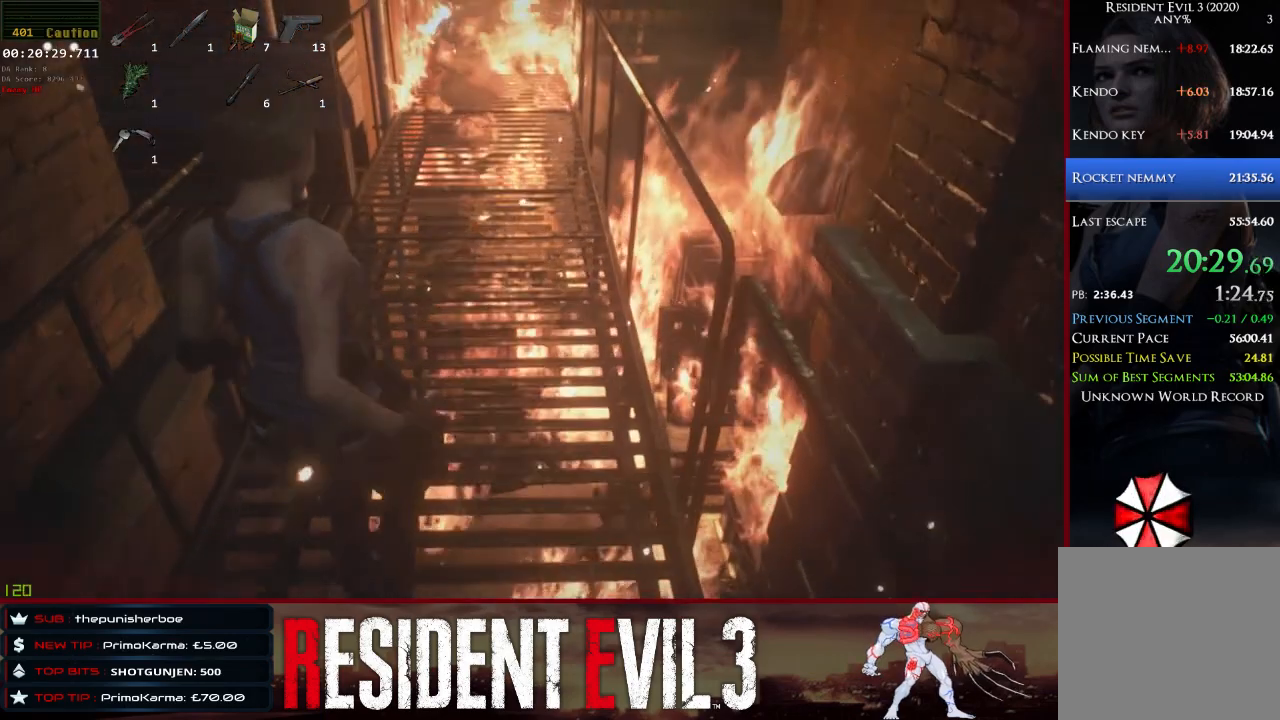
{"keys": ["shift", "w"], "mouse": [], "events": [[300, "shift", "down"]]}
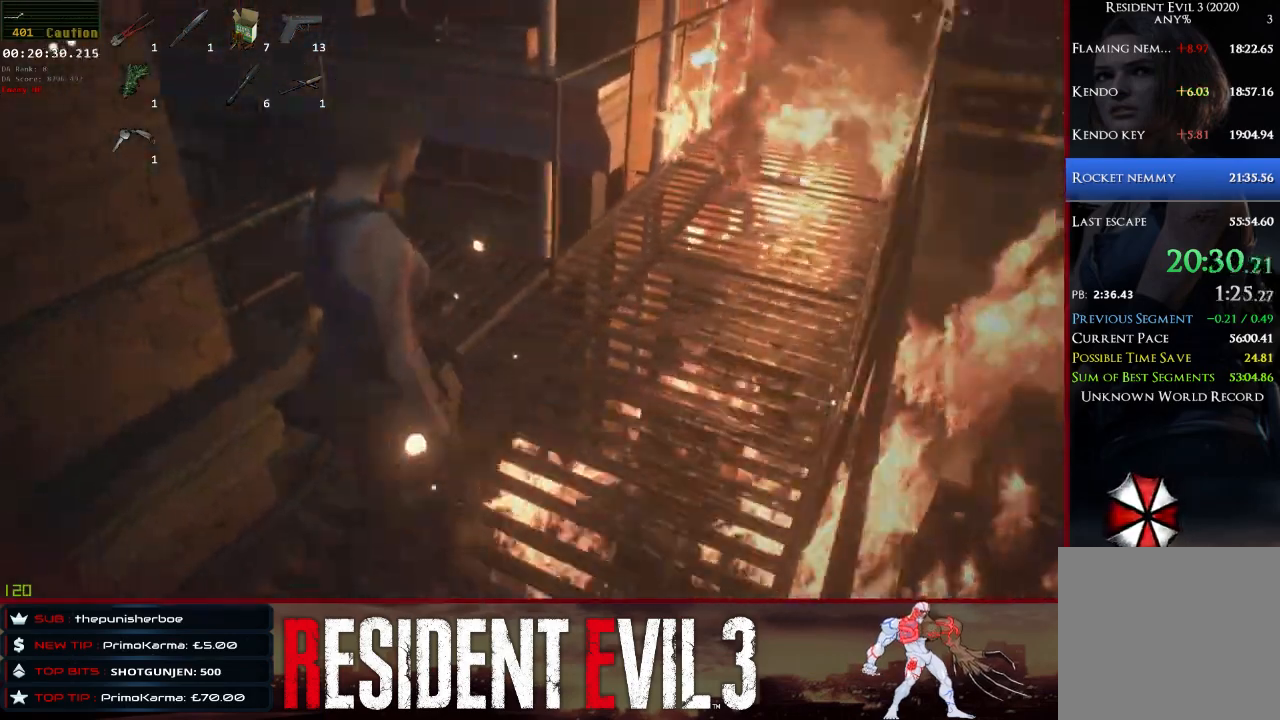
{"keys": ["shift", "w"], "mouse": [], "events": []}
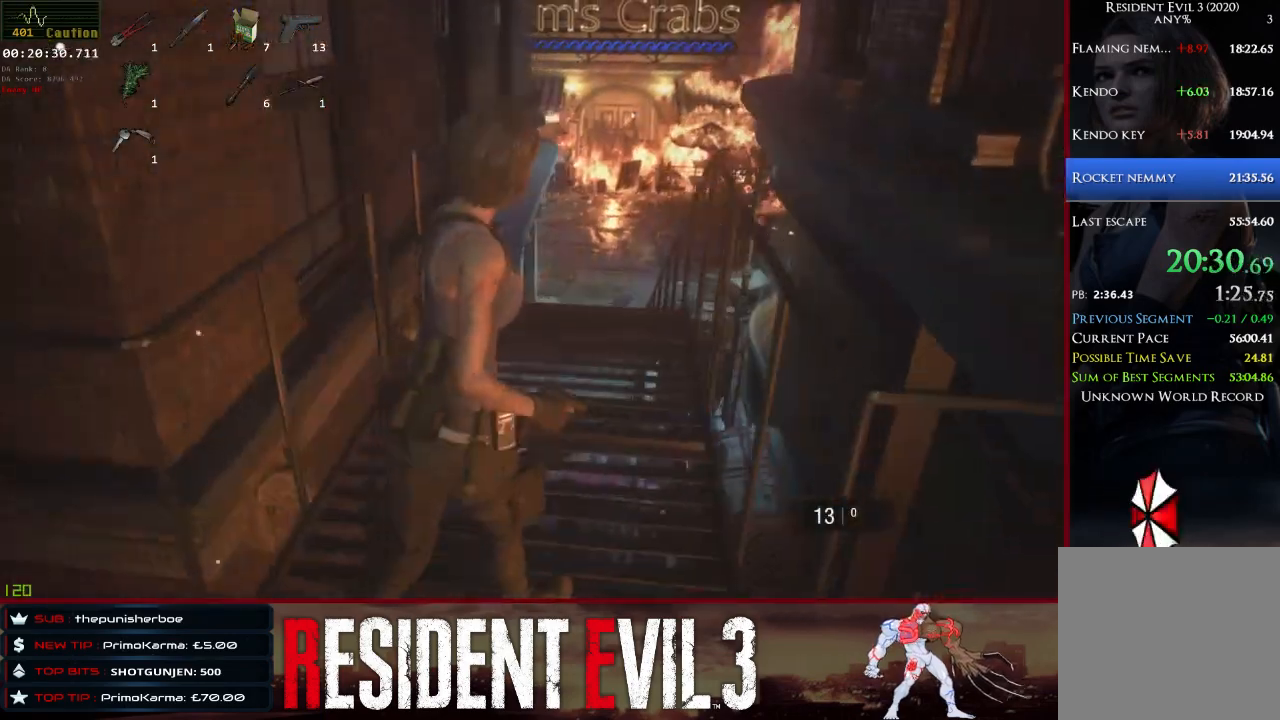
{"keys": ["shift", "w"], "mouse": [], "events": []}
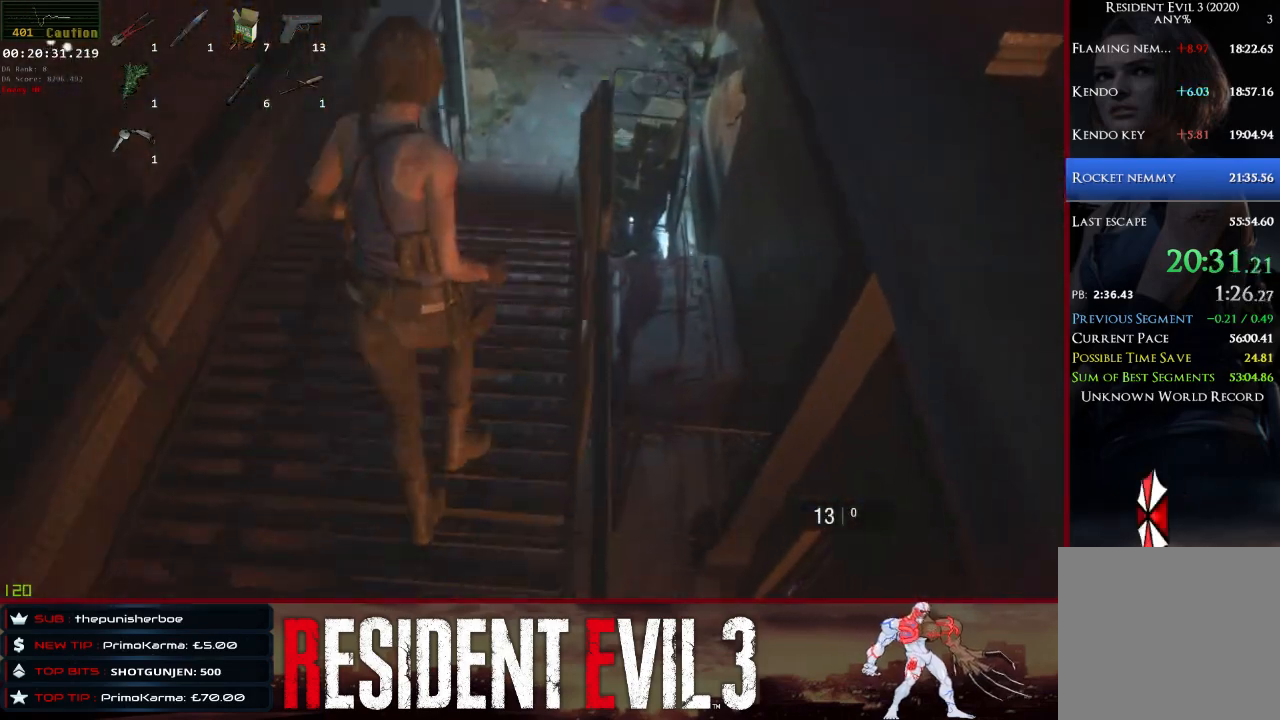
{"keys": ["shift", "w"], "mouse": [], "events": [[400, "mouse_right", "down"], [450, "mouse_right", "up"]]}
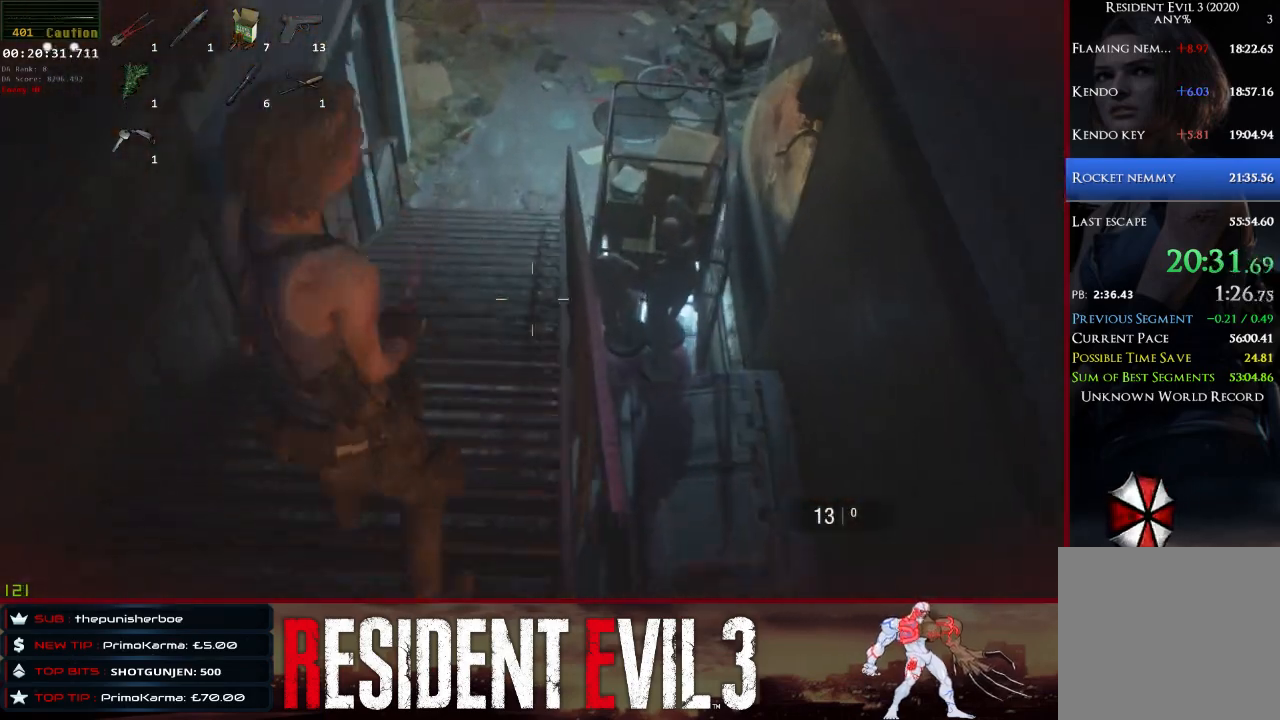
{"keys": ["shift", "w"], "mouse": ["right"], "events": [[467, "mouse_right", "down"]]}
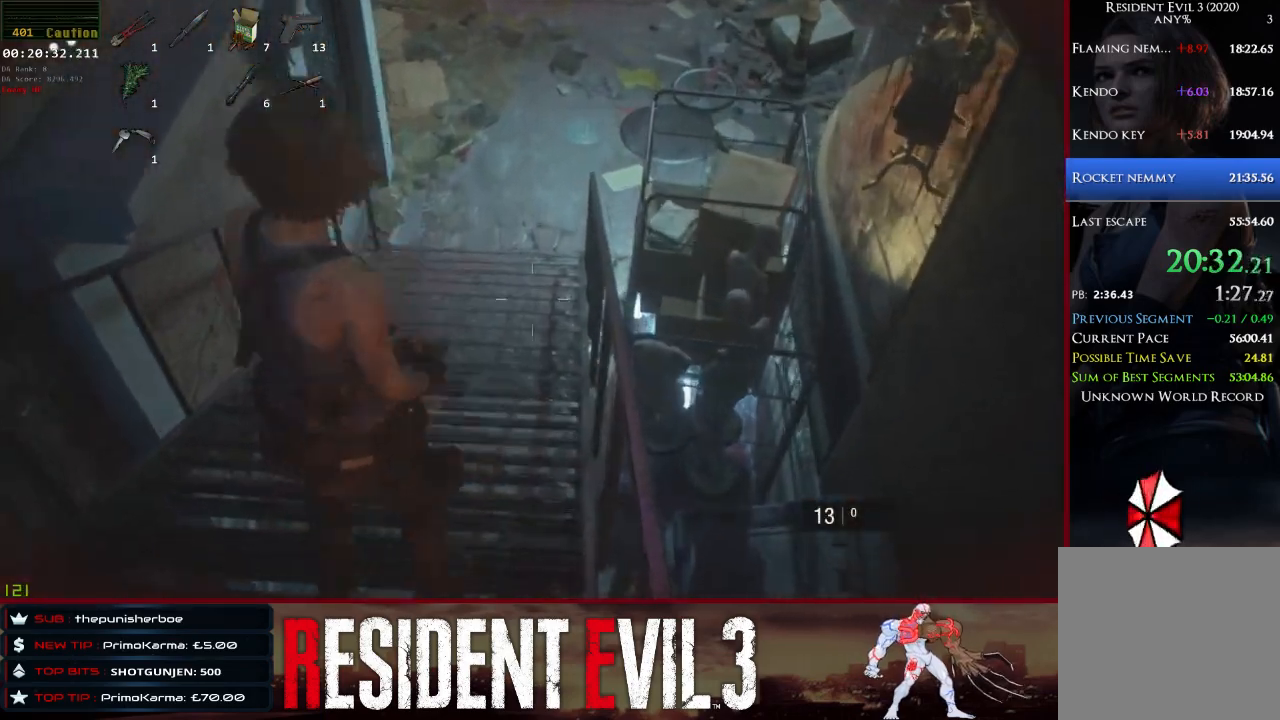
{"keys": ["shift", "w"], "mouse": ["right"], "events": [[17, "mouse_right", "up"], [483, "mouse_right", "down"]]}
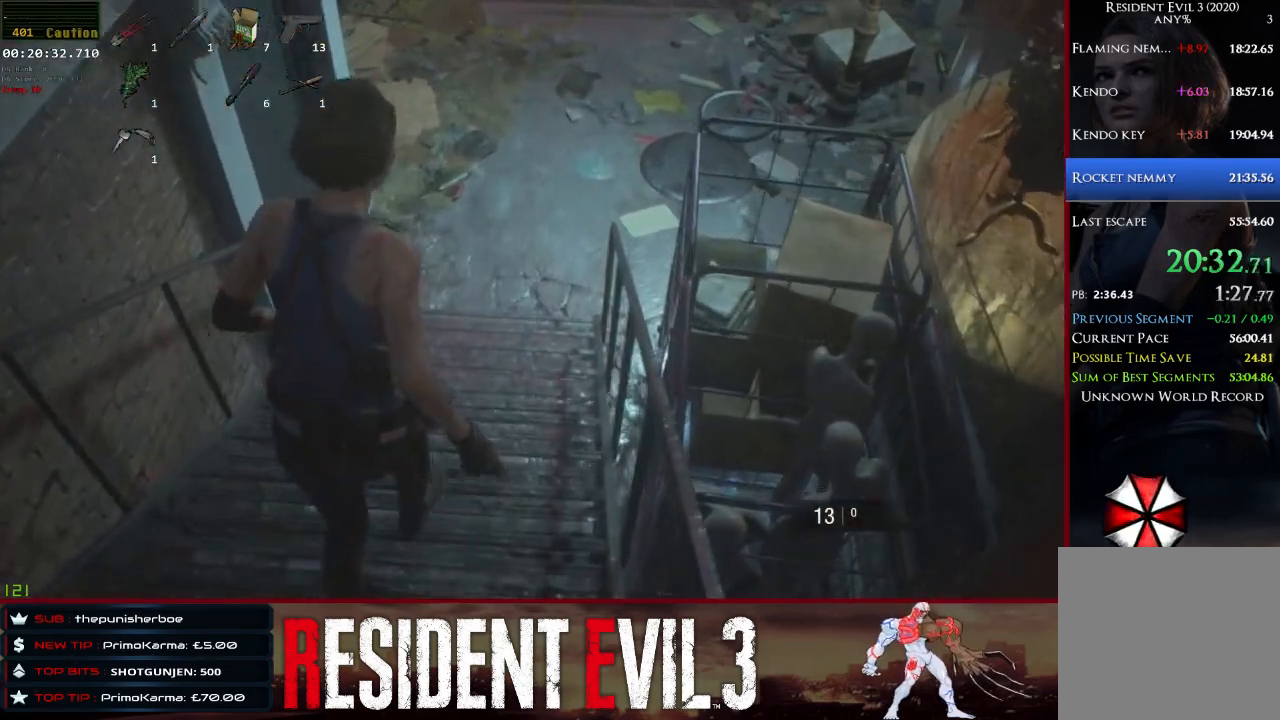
{"keys": ["shift", "w"], "mouse": [], "events": [[67, "mouse_right", "up"]]}
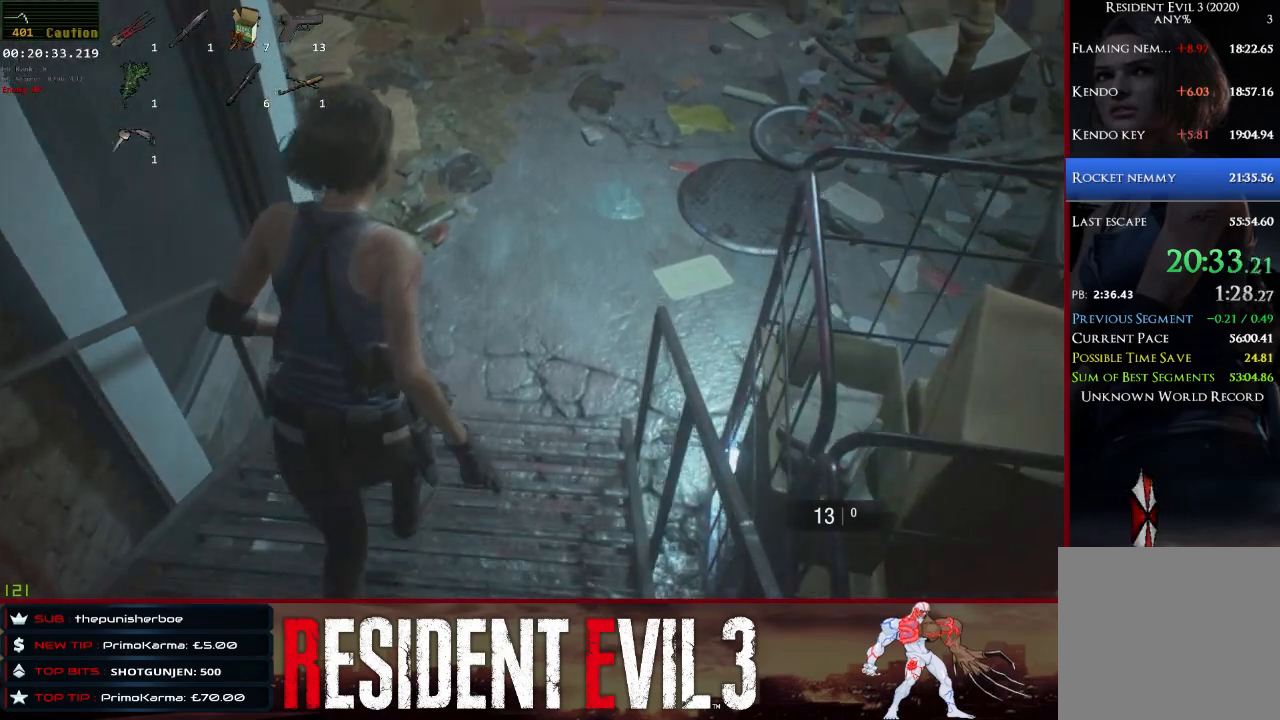
{"keys": ["shift", "w"], "mouse": [], "events": [[50, "mouse_right", "down"], [83, "mouse_right", "up"]]}
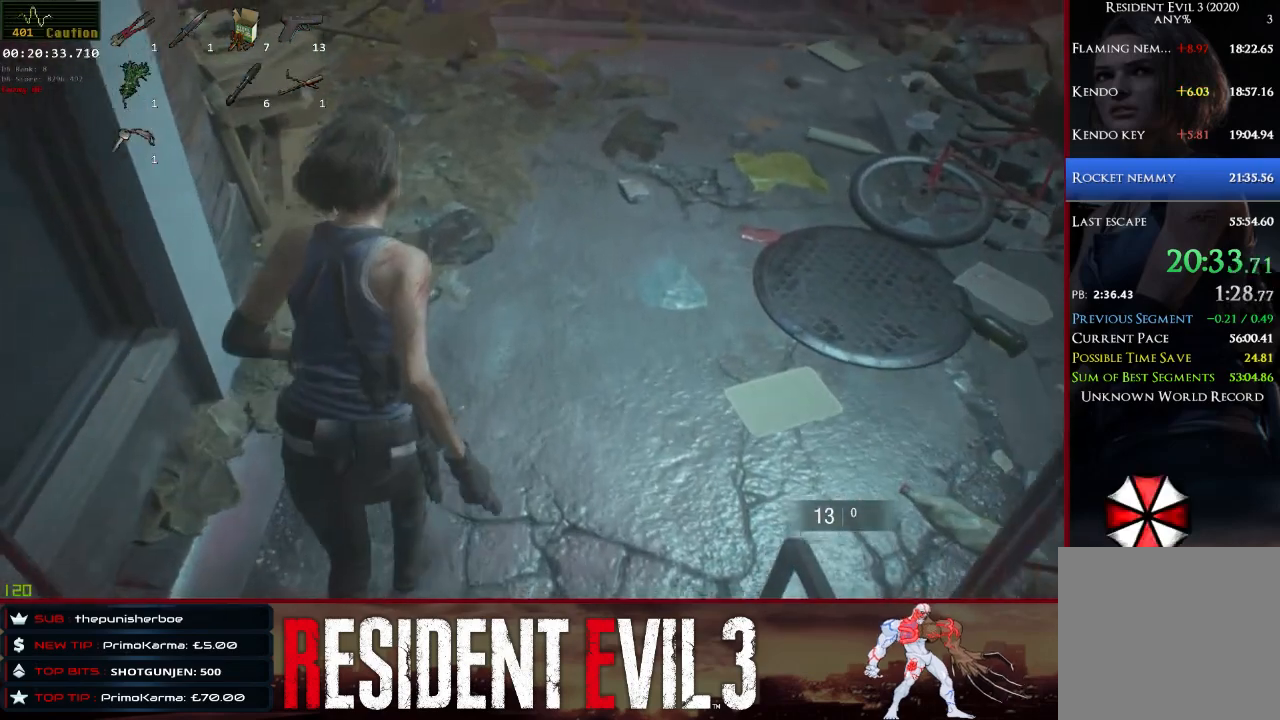
{"keys": ["shift", "w"], "mouse": [], "events": []}
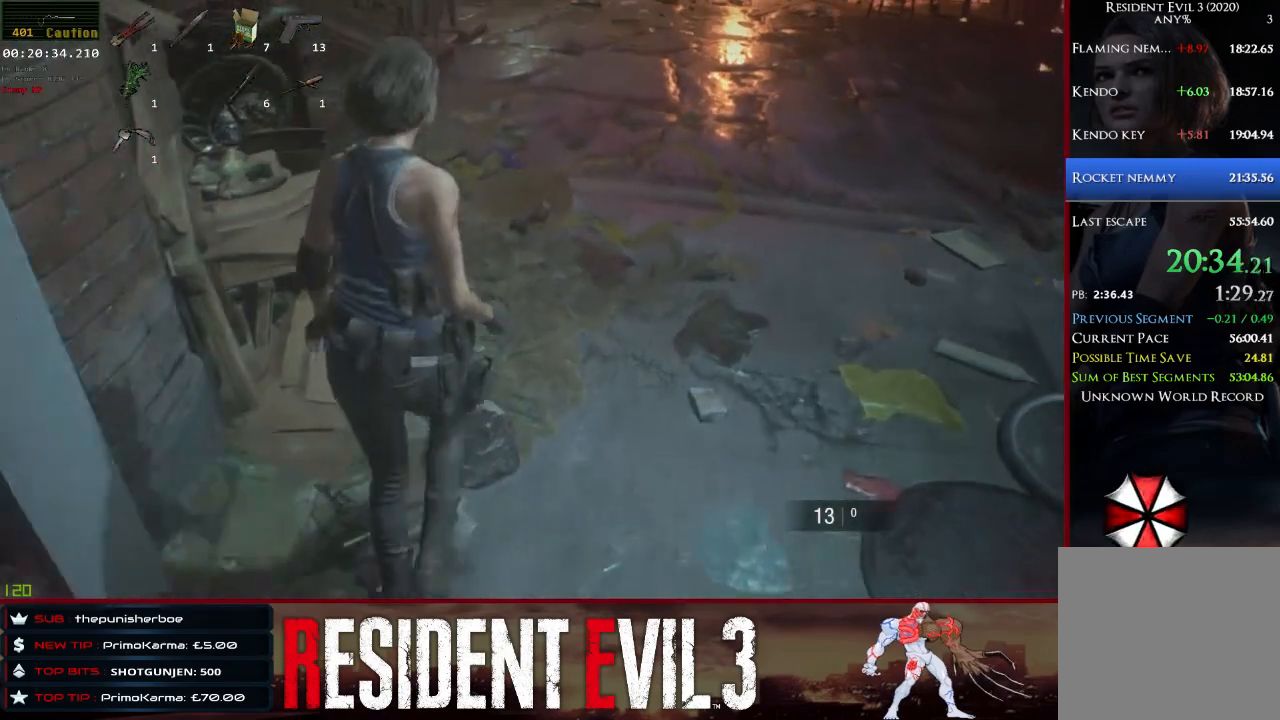
{"keys": ["shift", "w"], "mouse": [], "events": []}
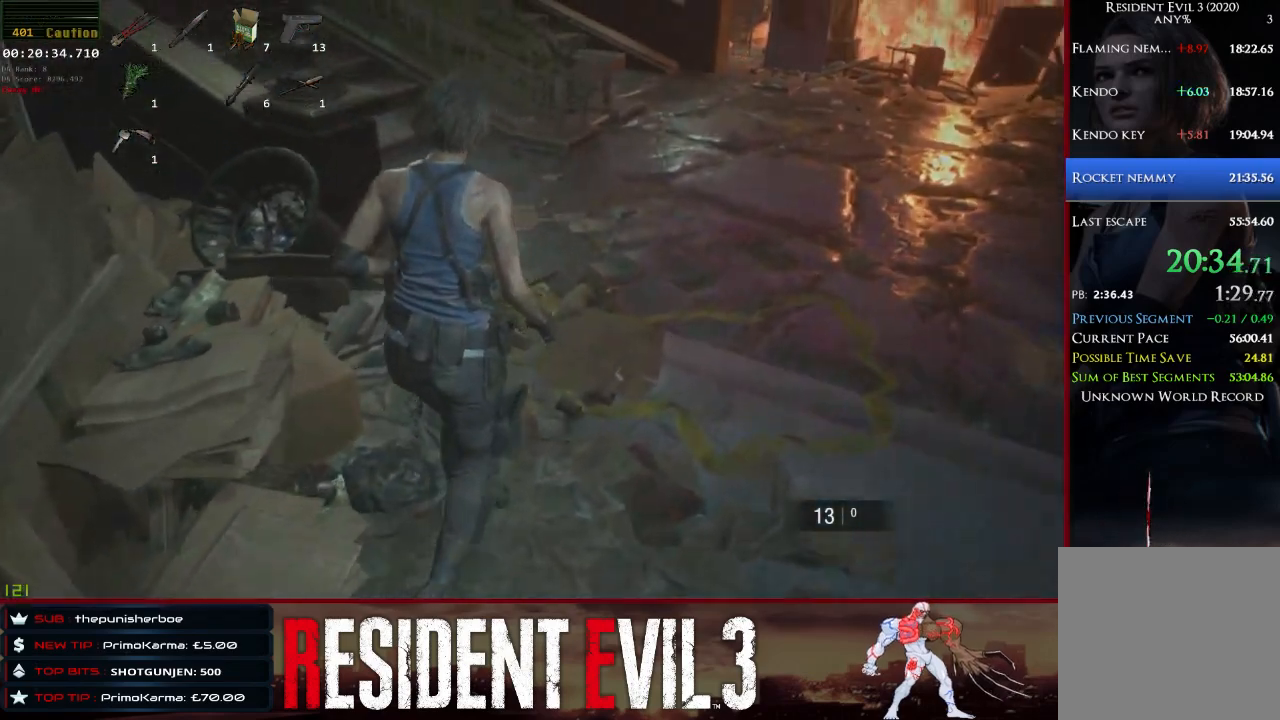
{"keys": ["shift", "w"], "mouse": [], "events": []}
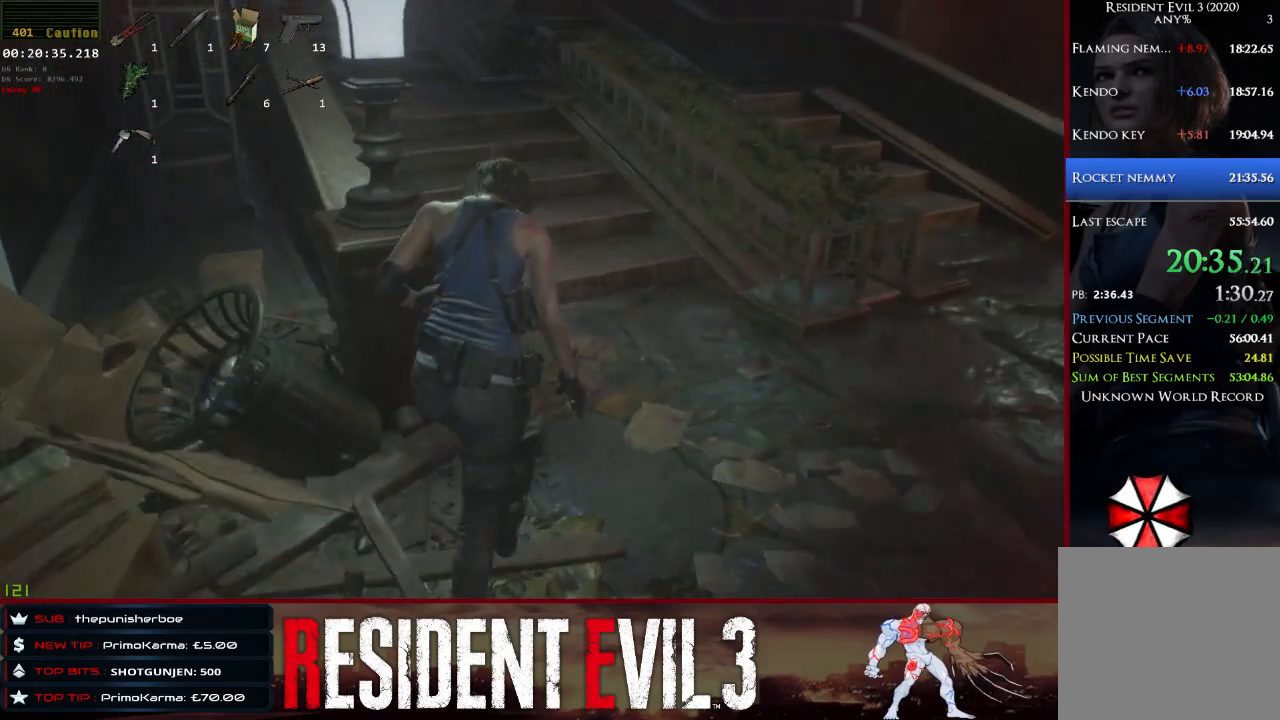
{"keys": ["shift", "w"], "mouse": [], "events": []}
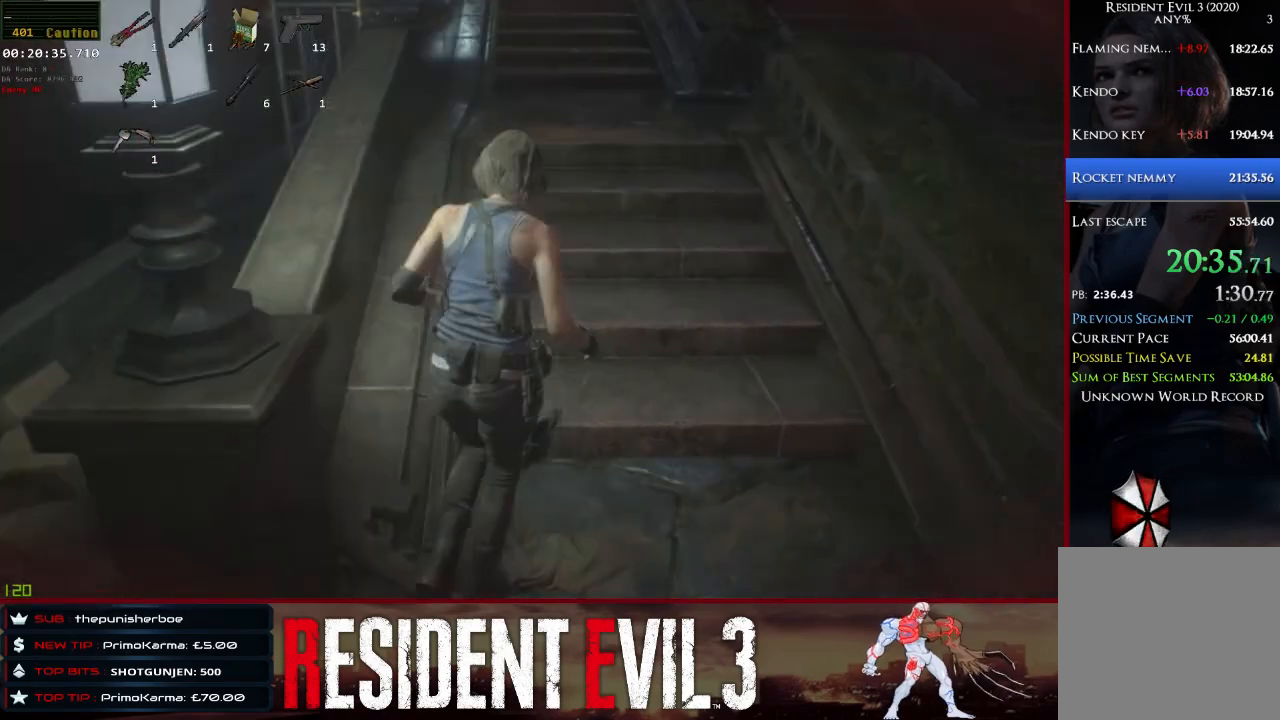
{"keys": ["shift", "w"], "mouse": [], "events": [[217, "mouse_right", "down"], [267, "mouse_right", "up"]]}
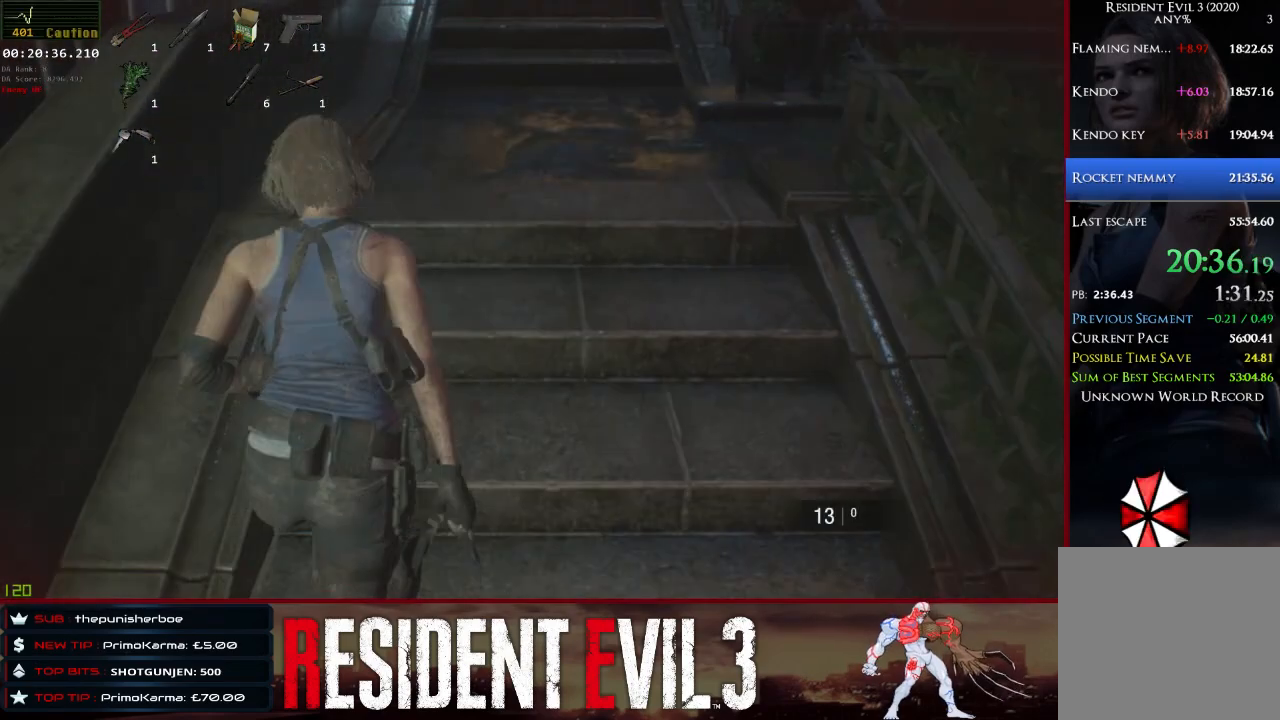
{"keys": ["shift", "w"], "mouse": [], "events": [[283, "mouse_right", "down"], [367, "mouse_right", "up"]]}
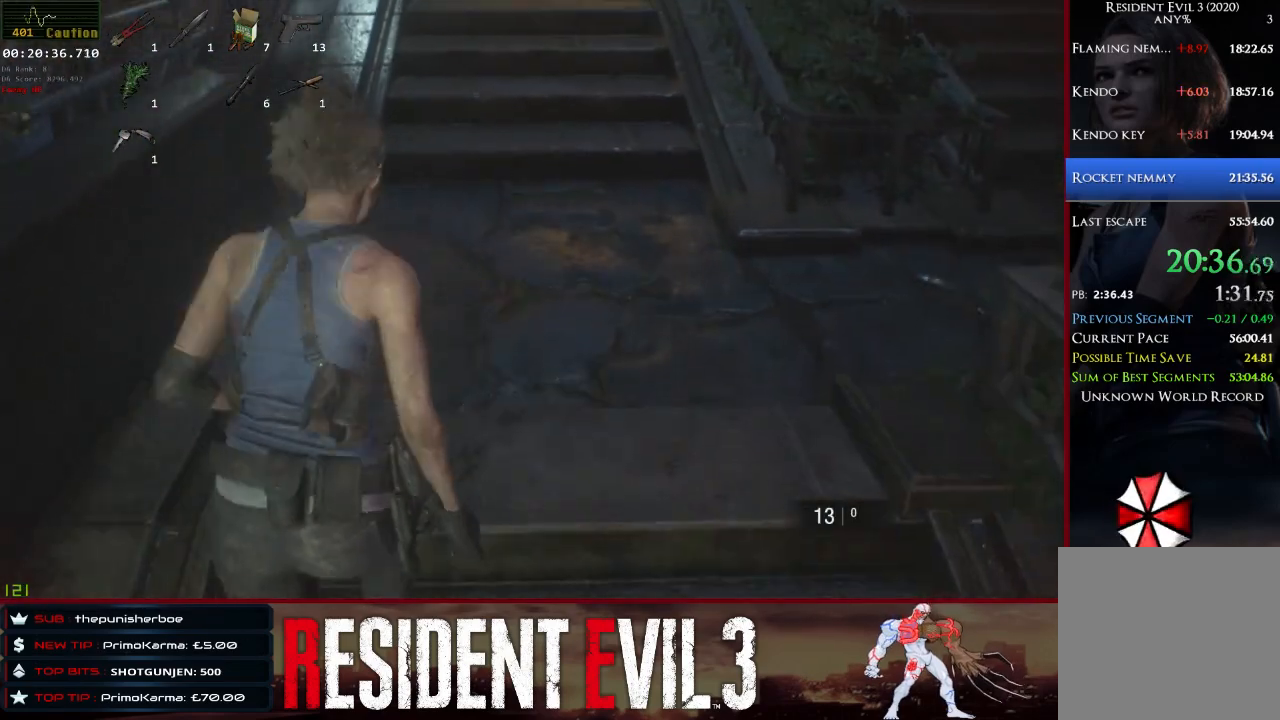
{"keys": ["shift", "w"], "mouse": [], "events": []}
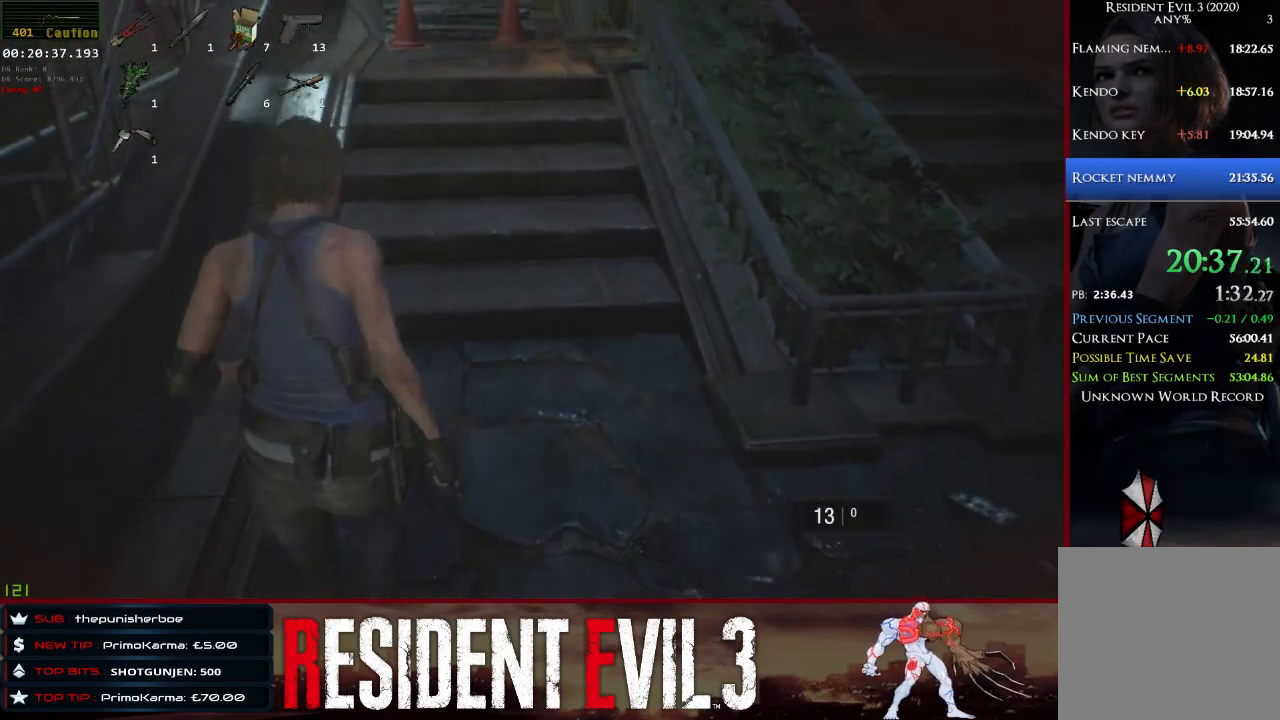
{"keys": ["shift", "w"], "mouse": [], "events": []}
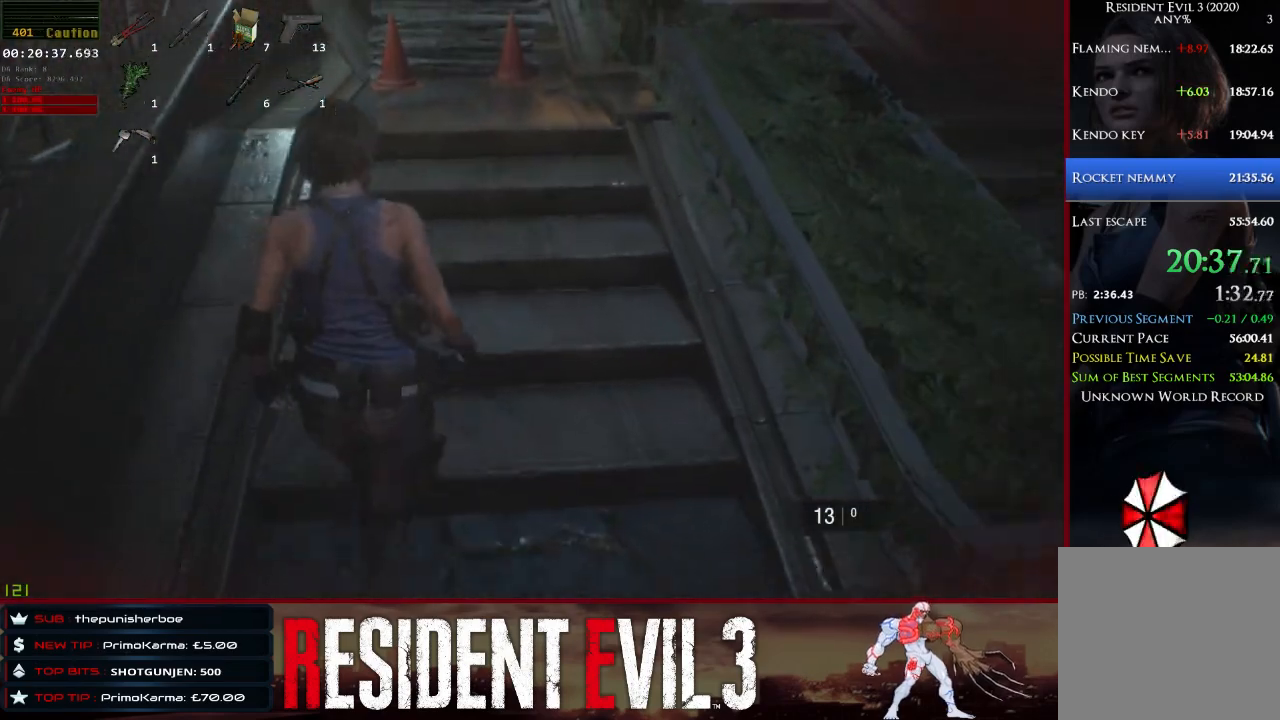
{"keys": ["shift", "w"], "mouse": [], "events": [[133, "mouse_right", "down"], [183, "mouse_right", "up"]]}